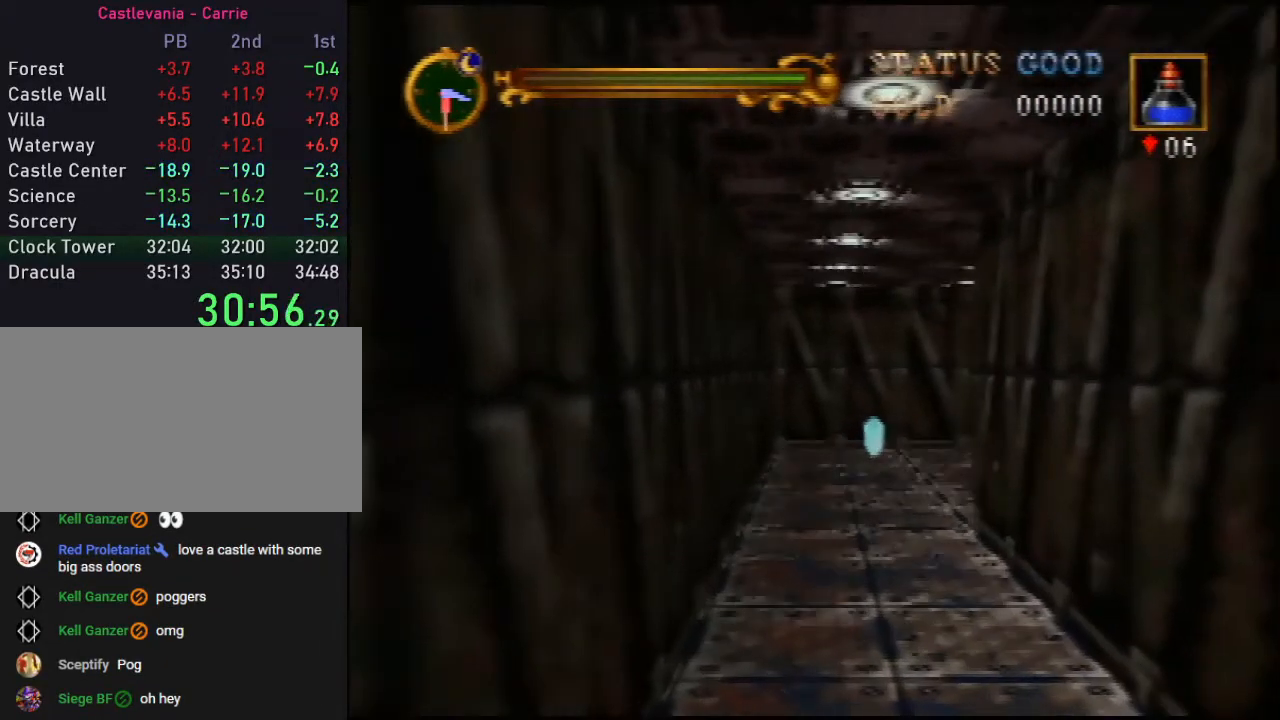
Gameplay with a controller (Nintendo layout); each line is a JSON object with the inputs held at the frame after it. "events" lists button and stick changes between this image and that frame as [ms after this image, input, new state], when the widget could be followed in between. Not read: L3 R3.
{"buttons": [], "left_stick": "up", "events": []}
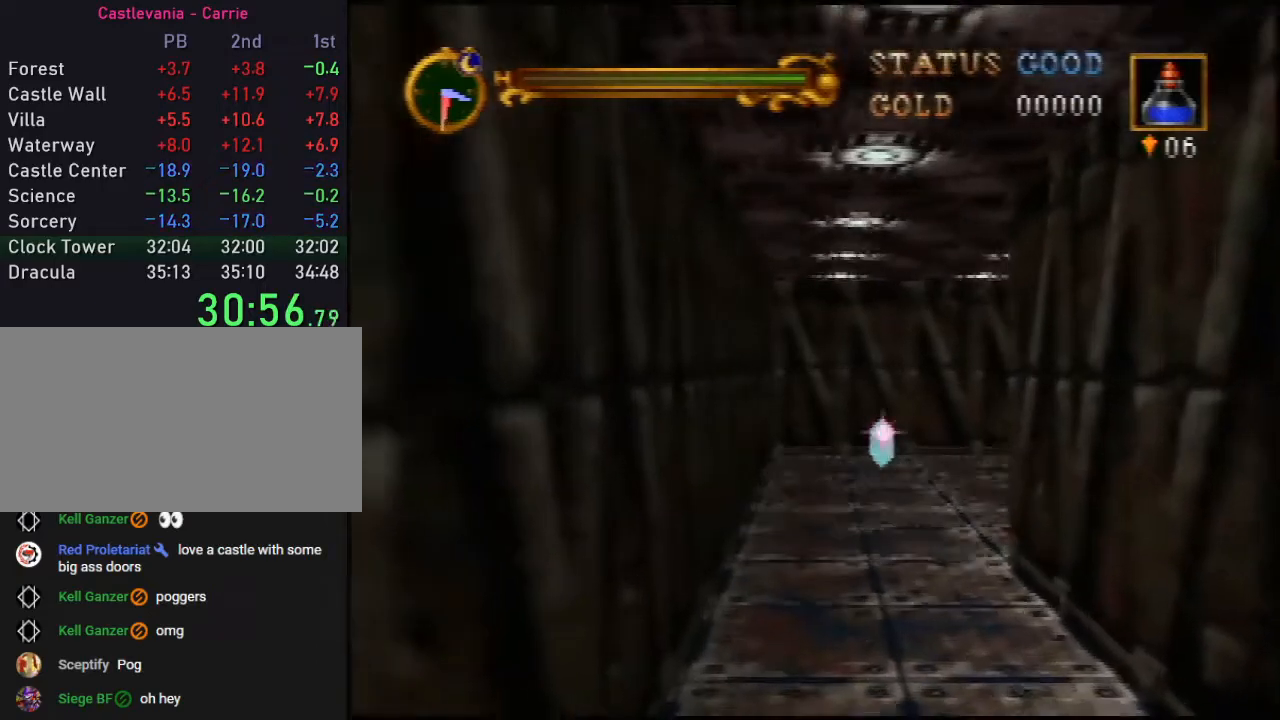
{"buttons": [], "left_stick": "up", "events": []}
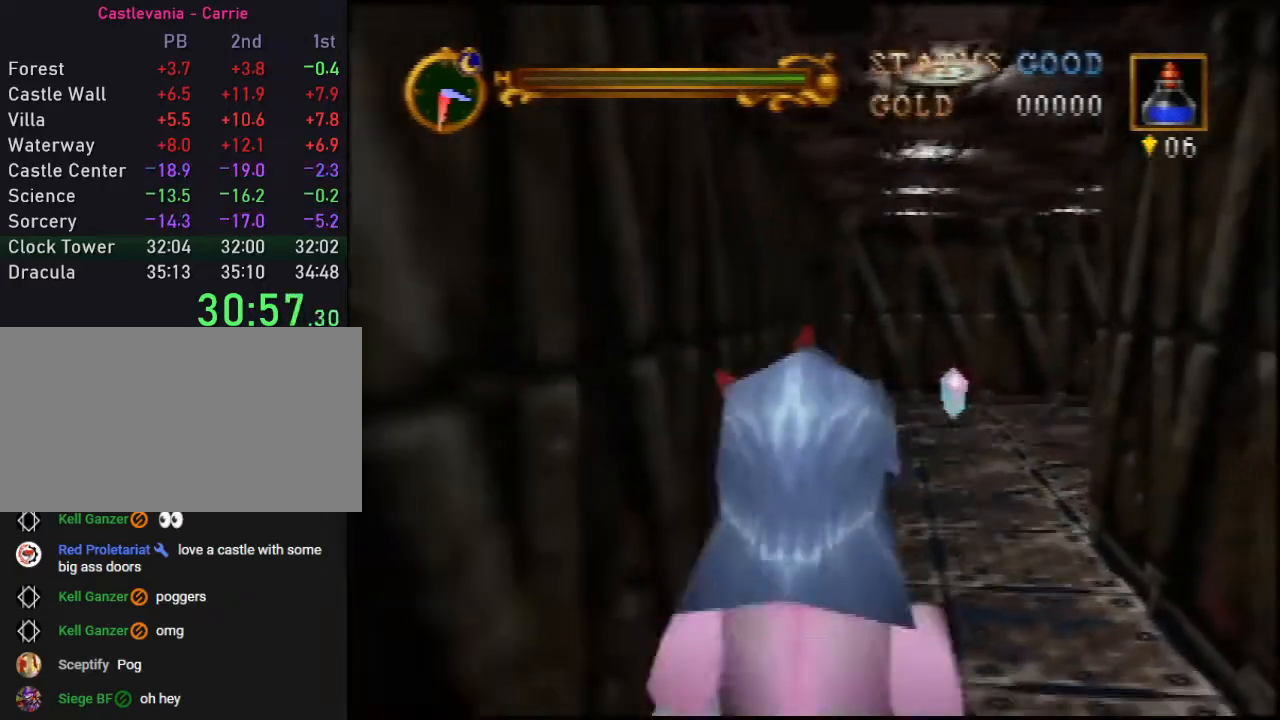
{"buttons": [], "left_stick": "up", "events": []}
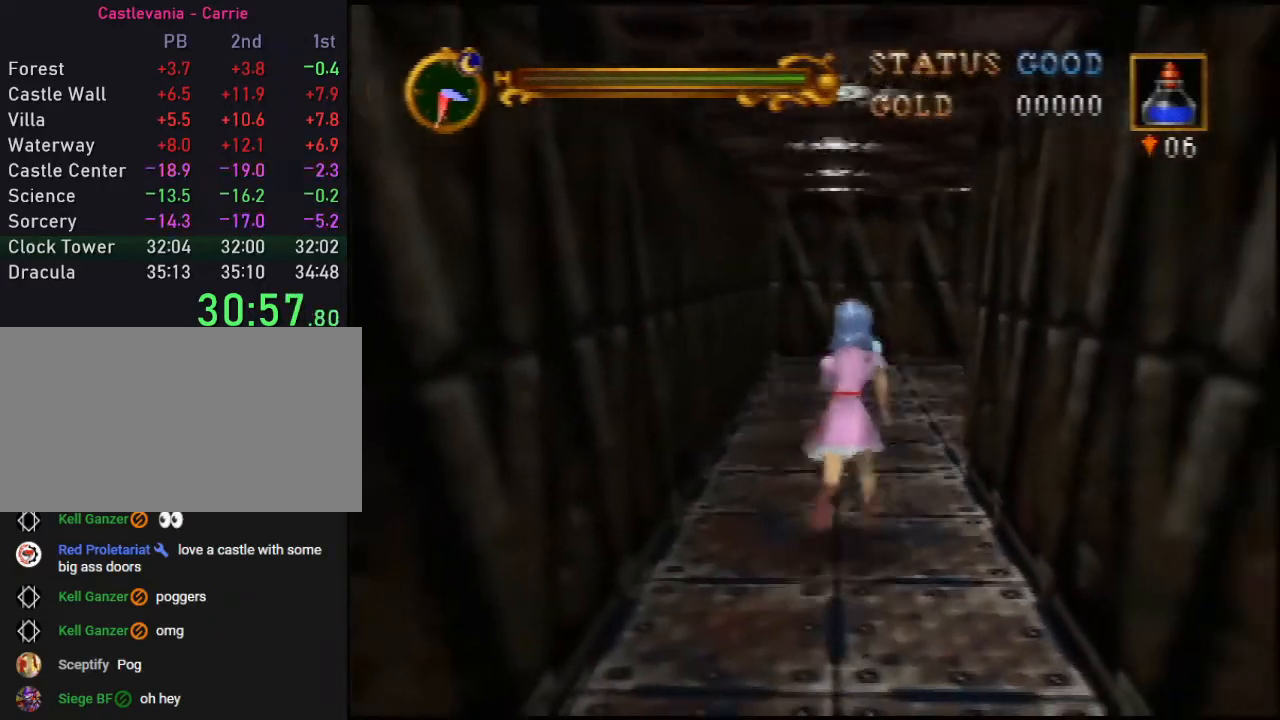
{"buttons": [], "left_stick": "up", "events": []}
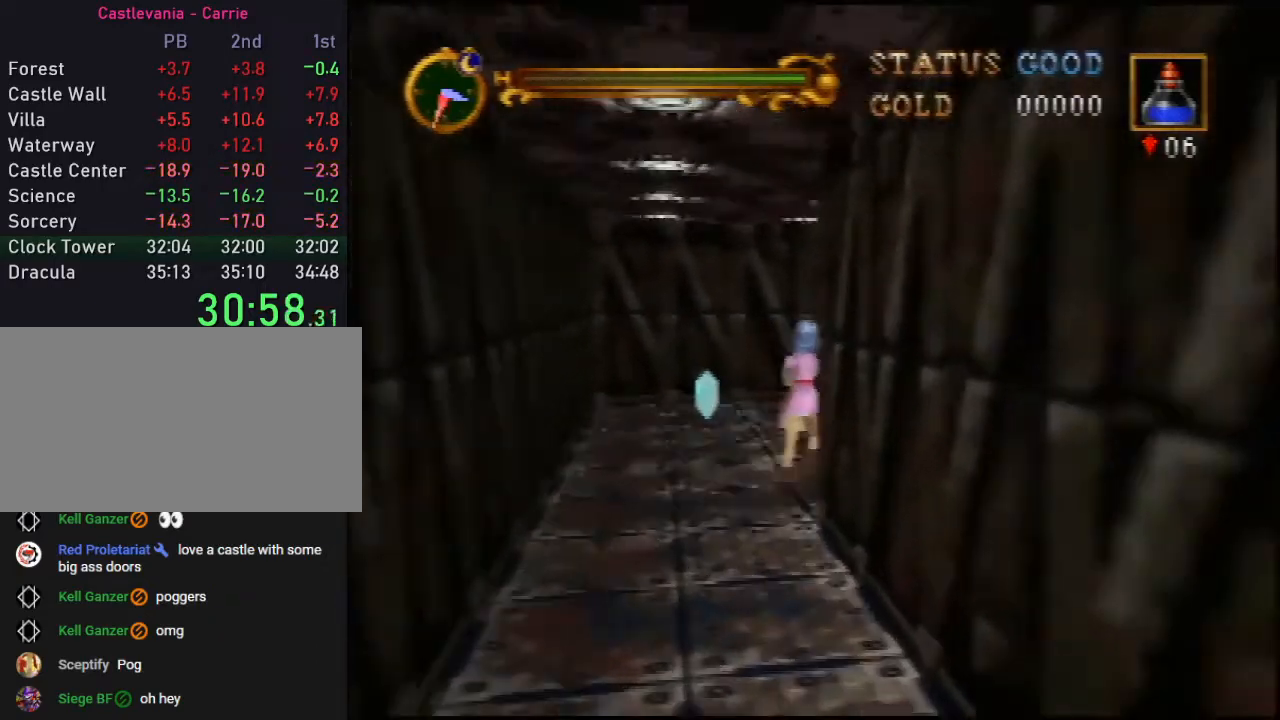
{"buttons": [], "left_stick": "up", "events": []}
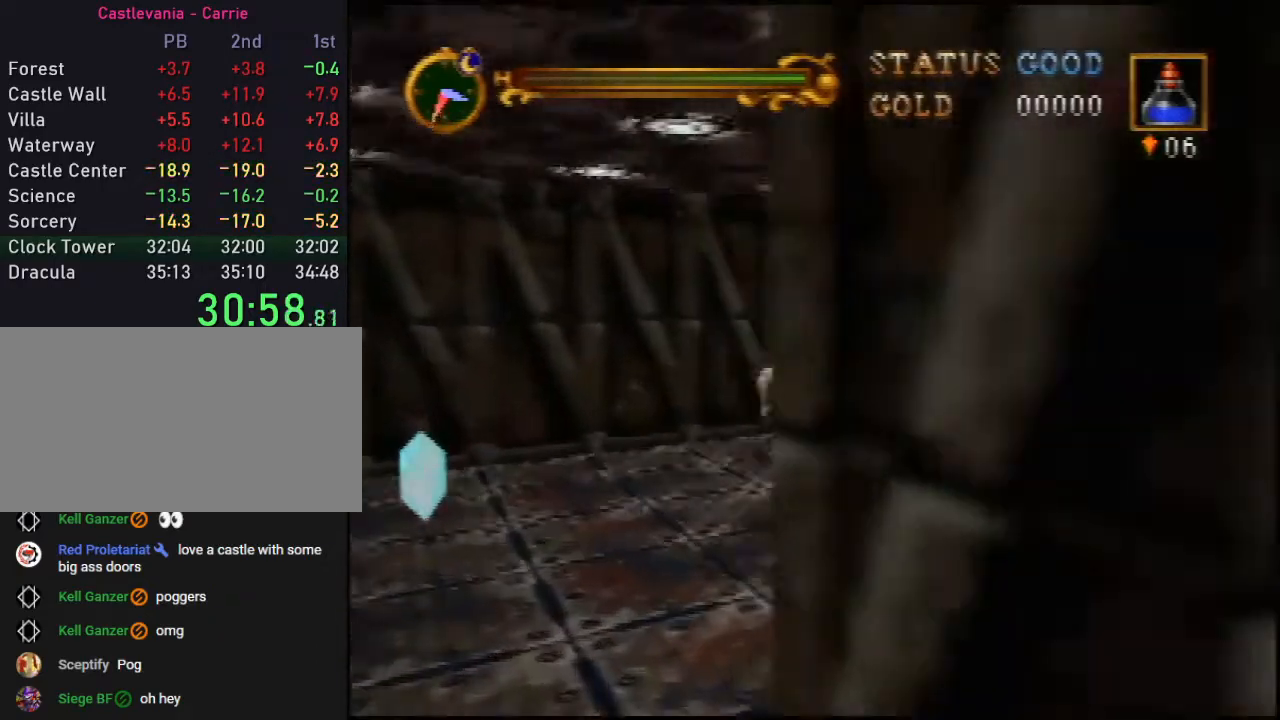
{"buttons": [], "left_stick": "up-right", "events": [[433, "left_stick", "up-right"]]}
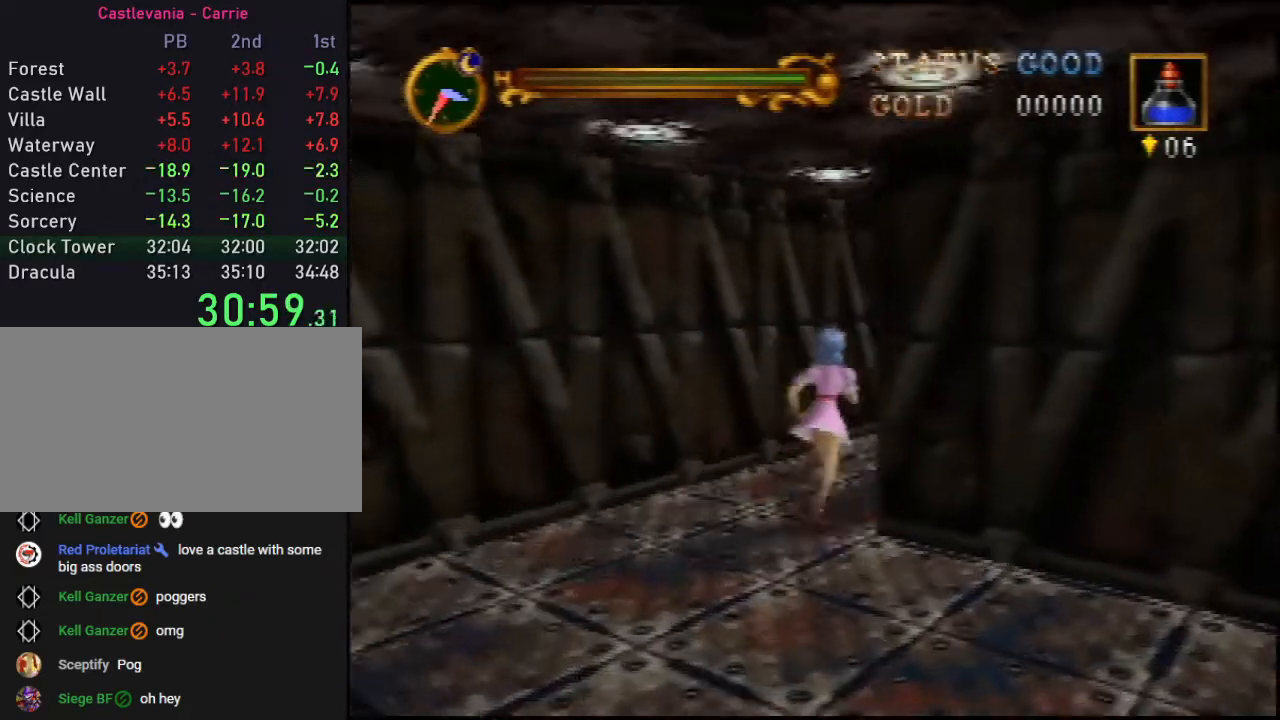
{"buttons": [], "left_stick": "up", "events": [[250, "left_stick", "up"]]}
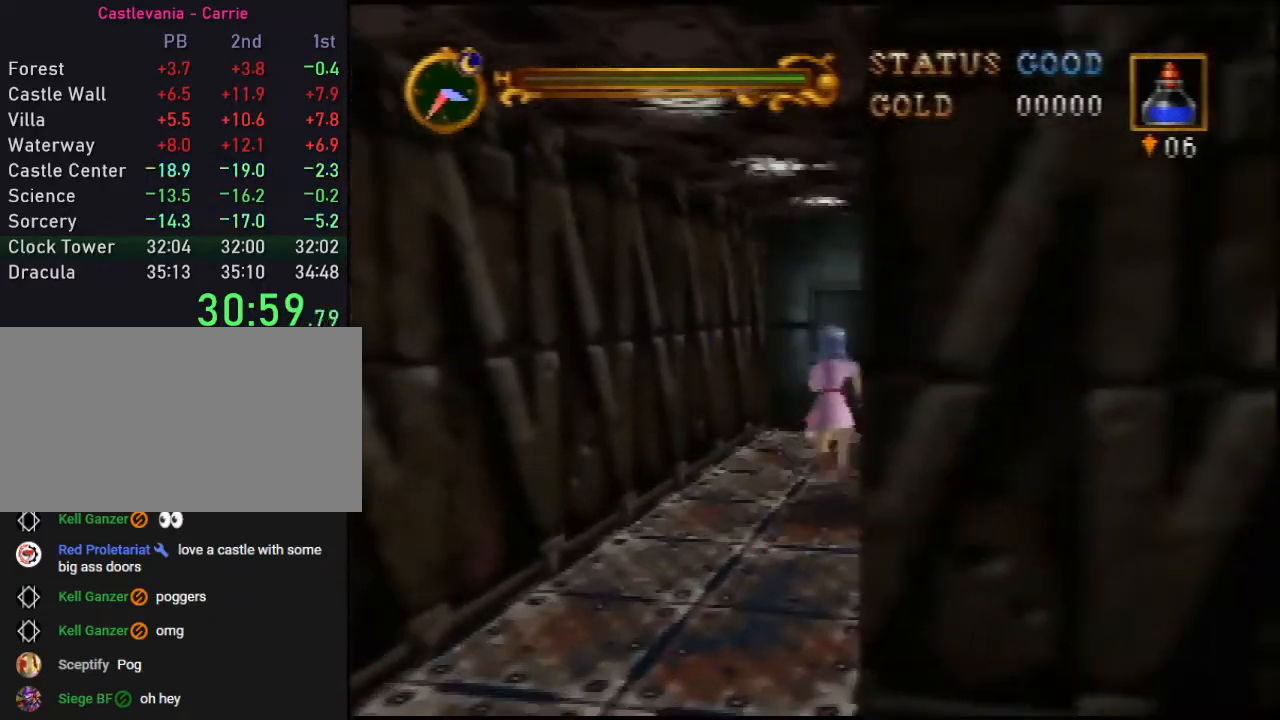
{"buttons": [], "left_stick": "up", "events": []}
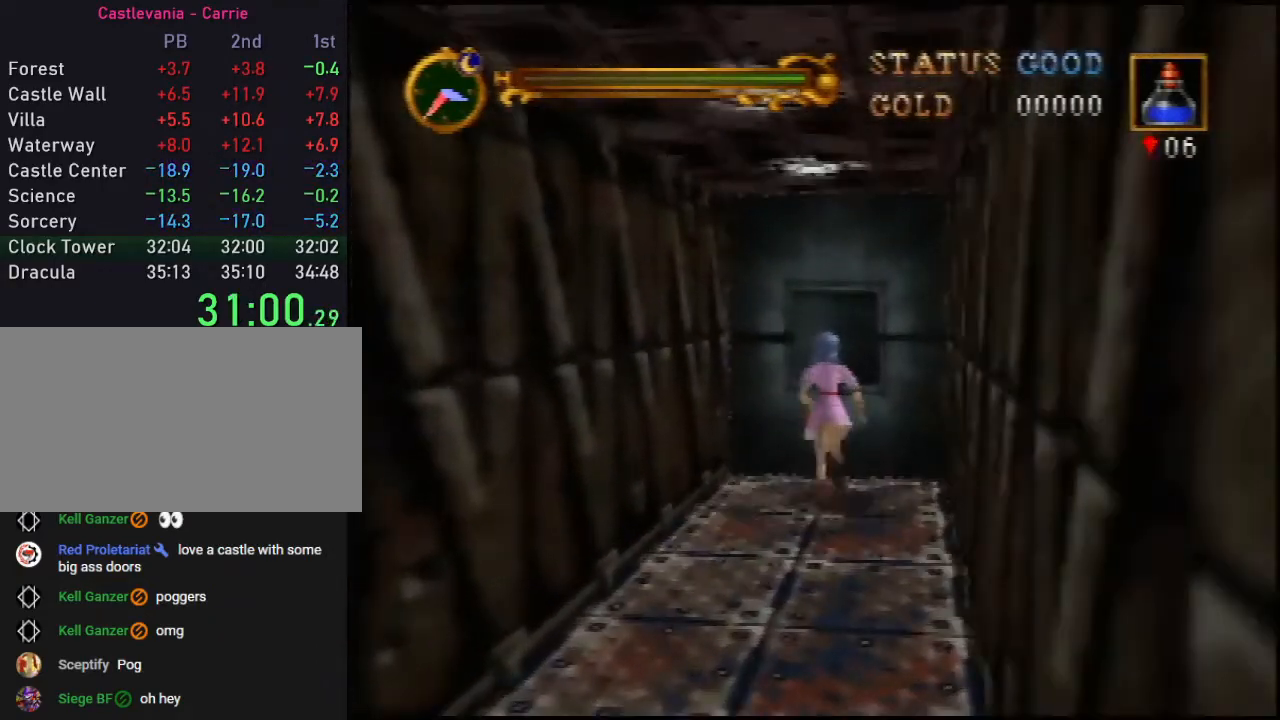
{"buttons": [], "left_stick": "center", "events": [[83, "C_RIGHT", "down"], [167, "C_RIGHT", "up"], [250, "C_RIGHT", "down"], [317, "left_stick", "center"], [350, "C_RIGHT", "up"], [383, "C_RIGHT", "down"], [500, "C_RIGHT", "up"]]}
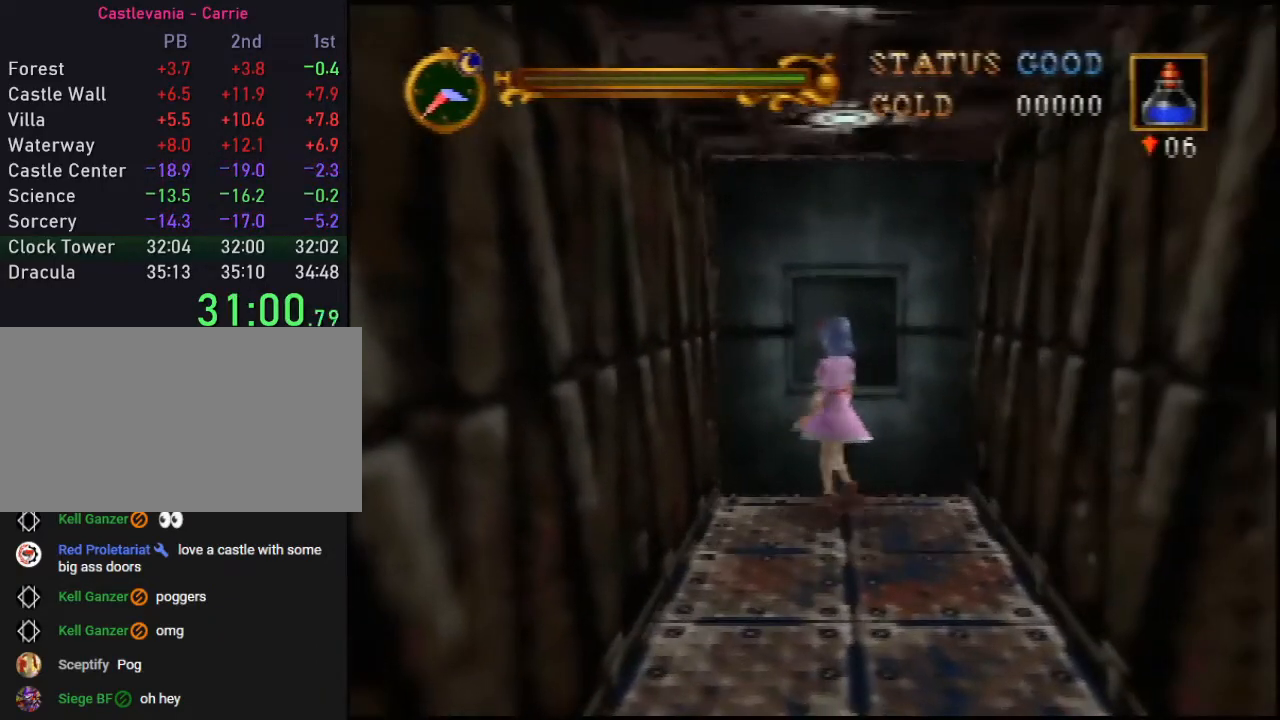
{"buttons": [], "left_stick": "center", "events": [[67, "C_RIGHT", "down"], [167, "C_RIGHT", "up"], [233, "C_RIGHT", "down"], [317, "C_RIGHT", "up"]]}
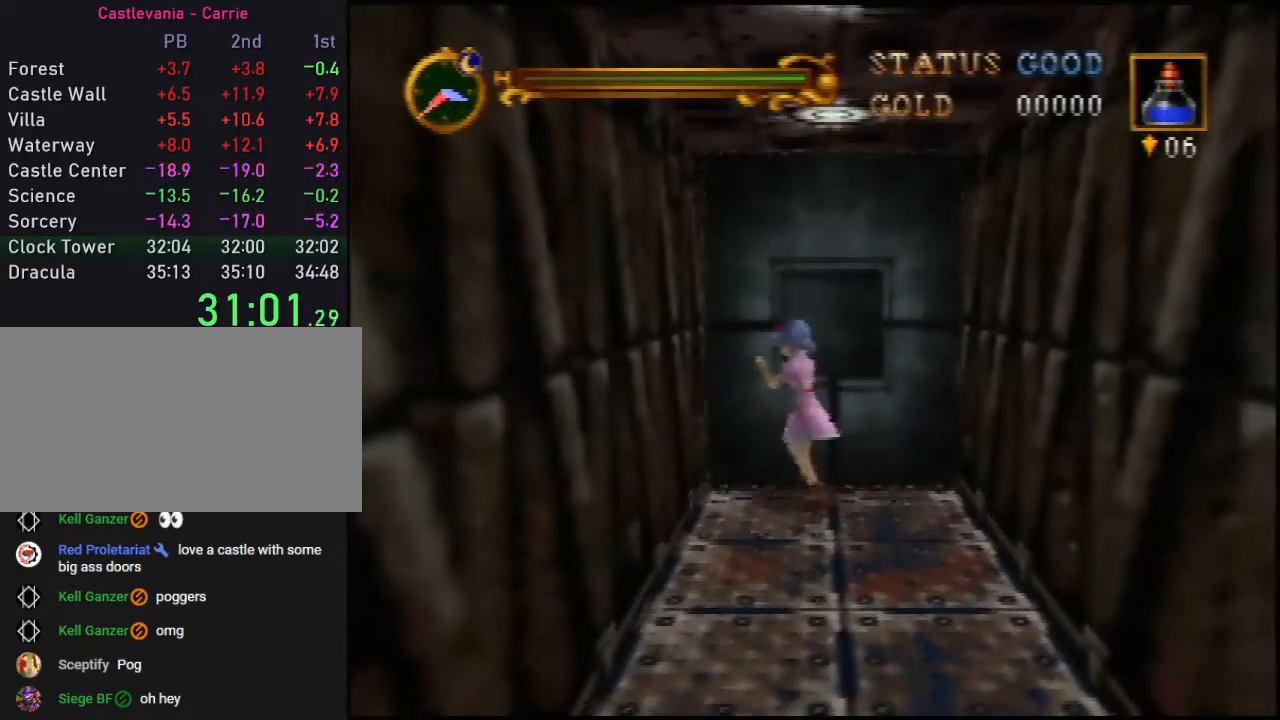
{"buttons": [], "left_stick": "center", "events": []}
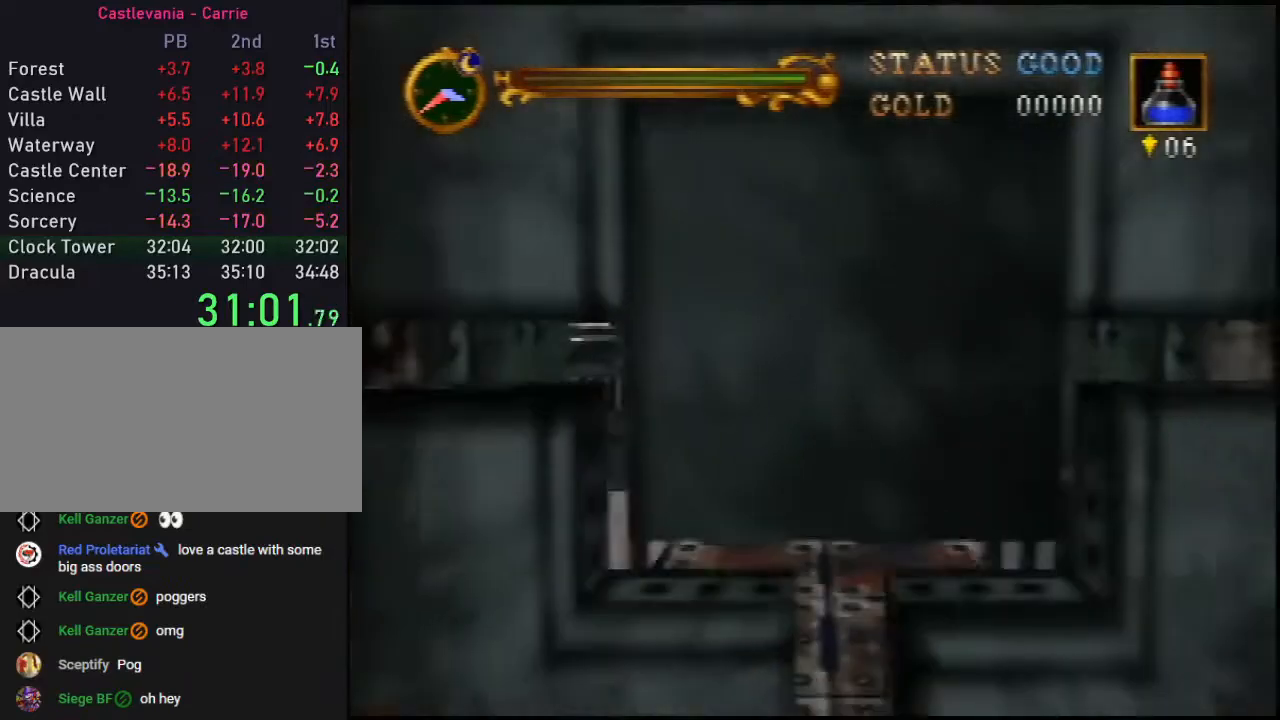
{"buttons": [], "left_stick": "center", "events": []}
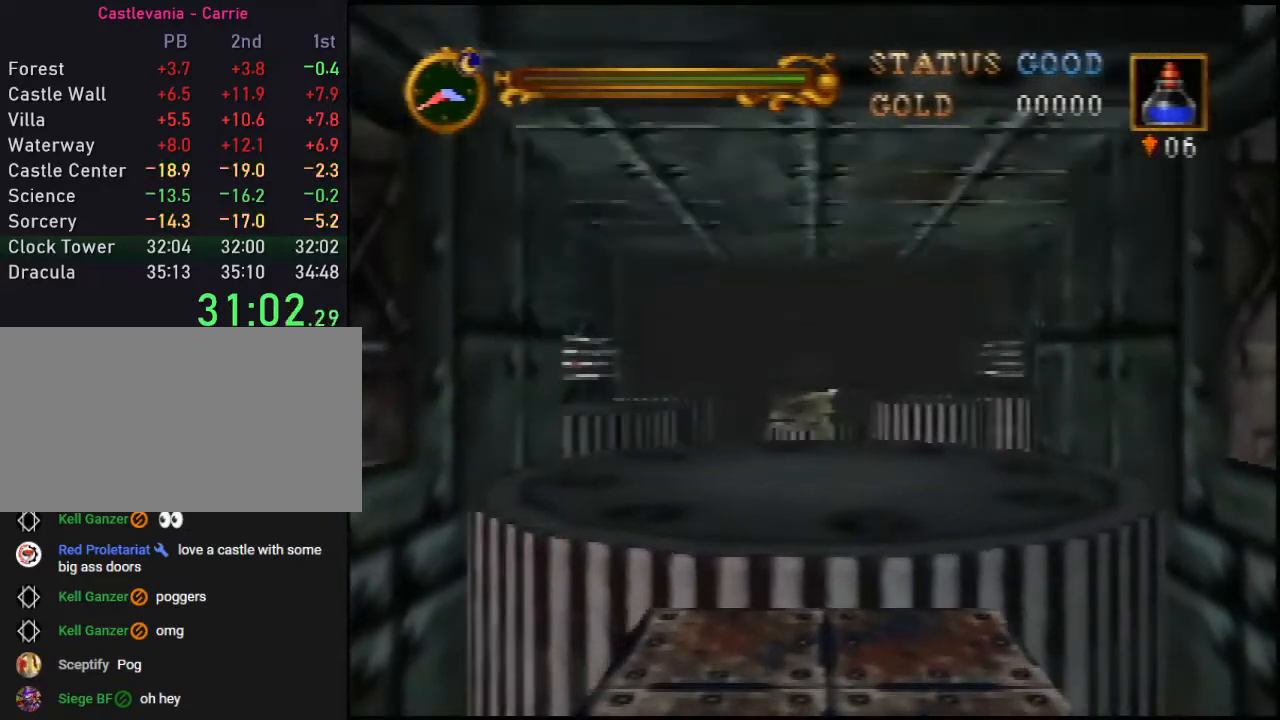
{"buttons": [], "left_stick": "up-right", "events": [[383, "left_stick", "up"], [500, "left_stick", "up-right"]]}
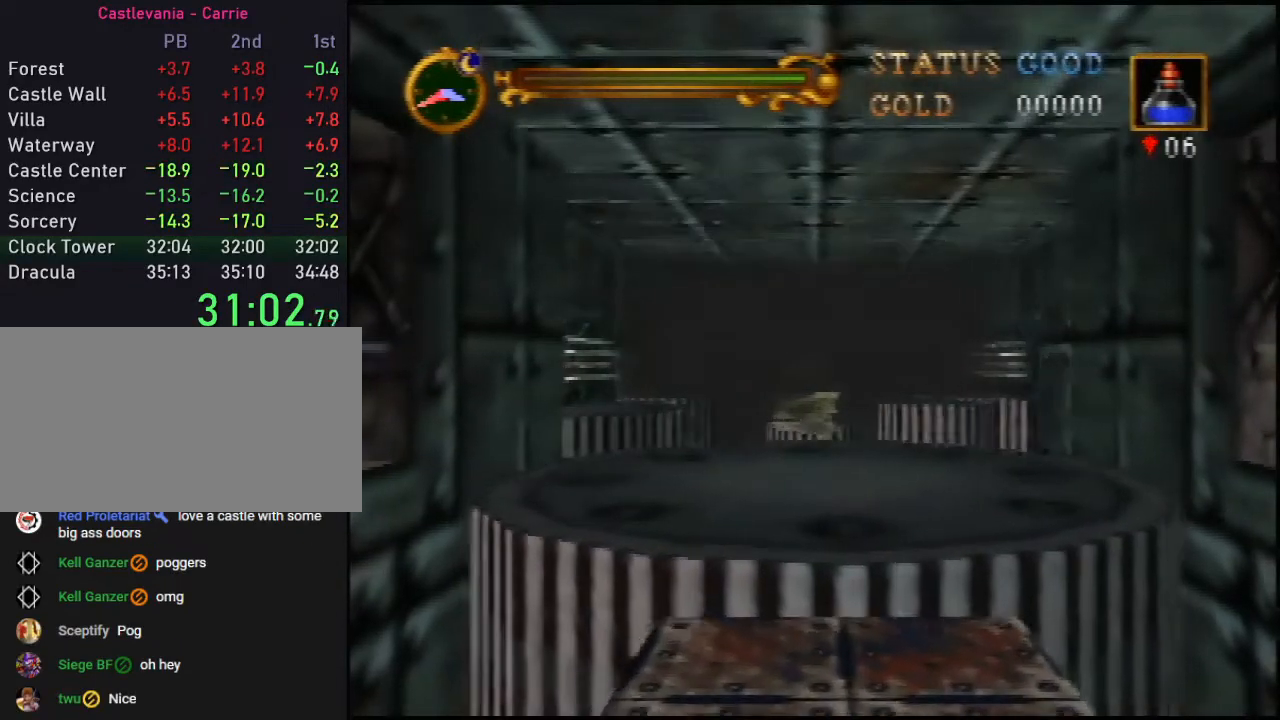
{"buttons": [], "left_stick": "up", "events": [[133, "left_stick", "up"]]}
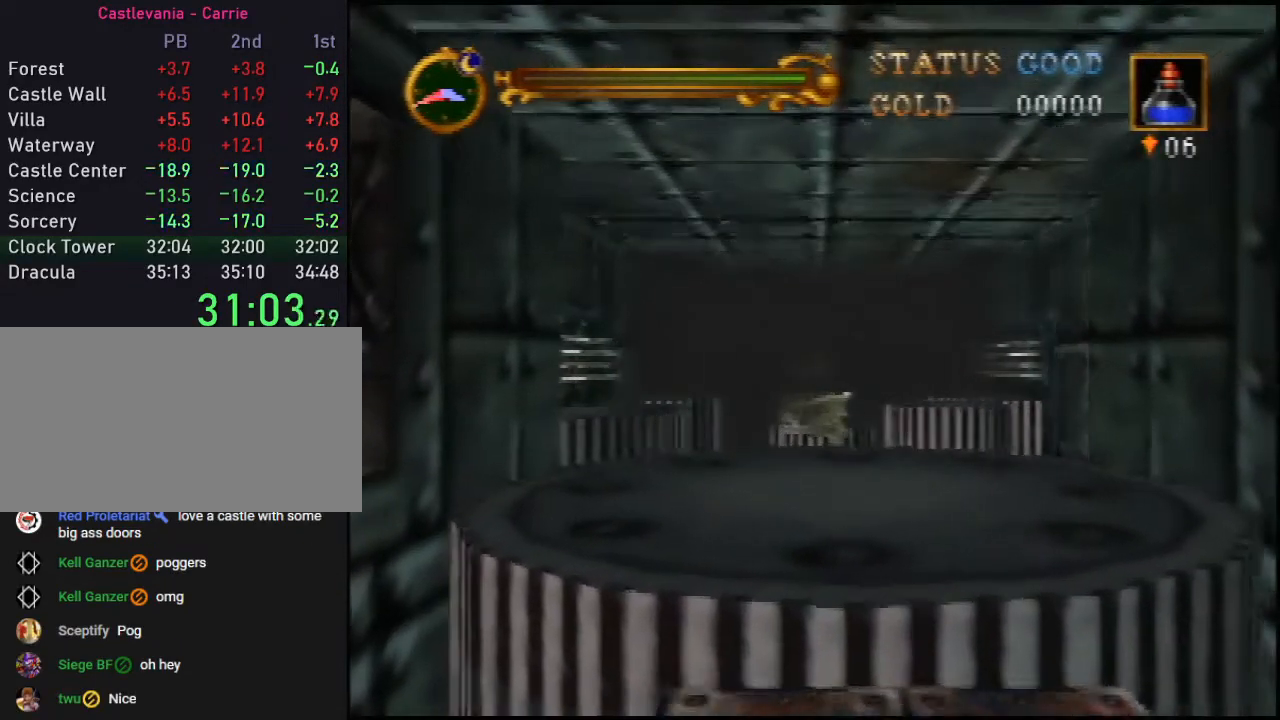
{"buttons": [], "left_stick": "up", "events": []}
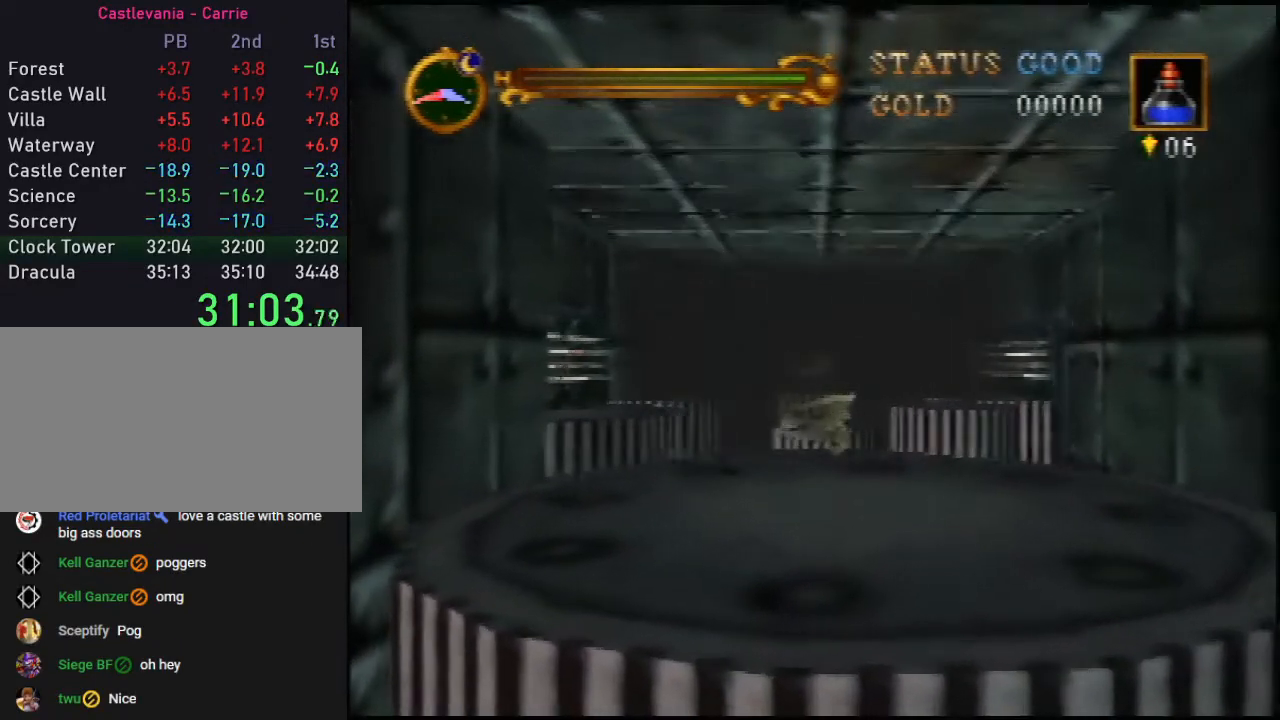
{"buttons": [], "left_stick": "up", "events": []}
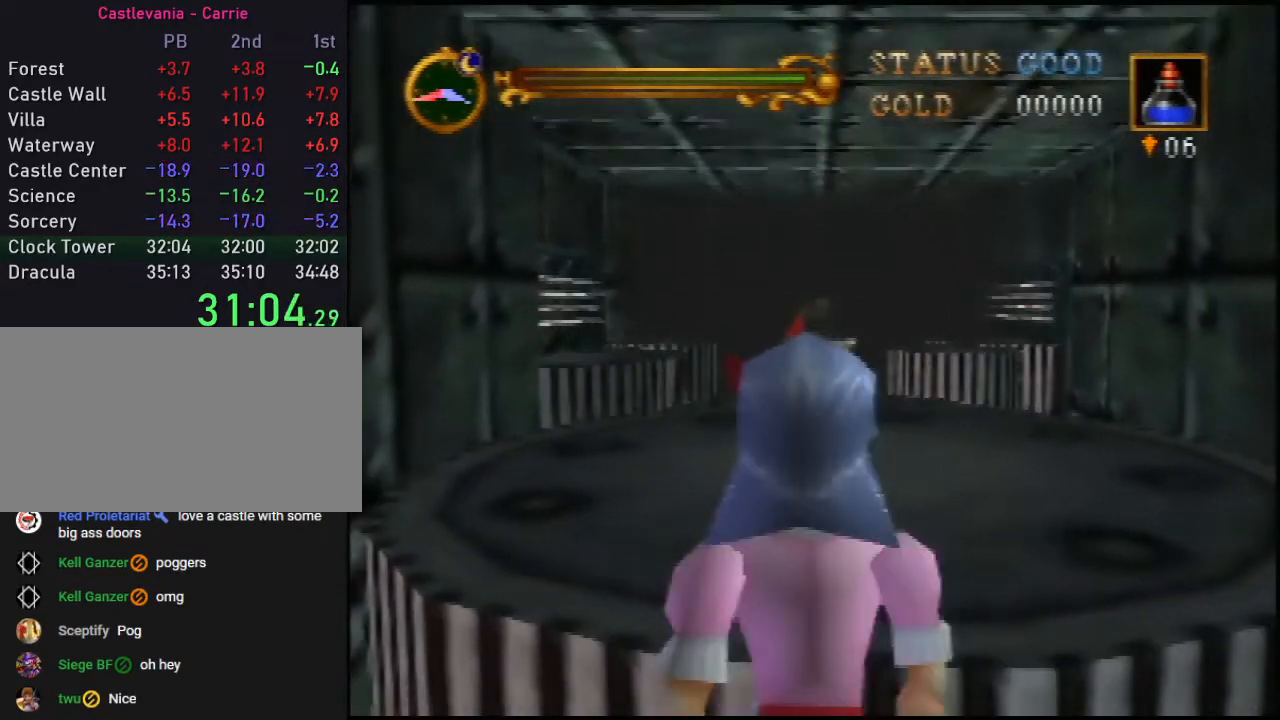
{"buttons": ["A"], "left_stick": "up", "events": [[100, "A", "down"]]}
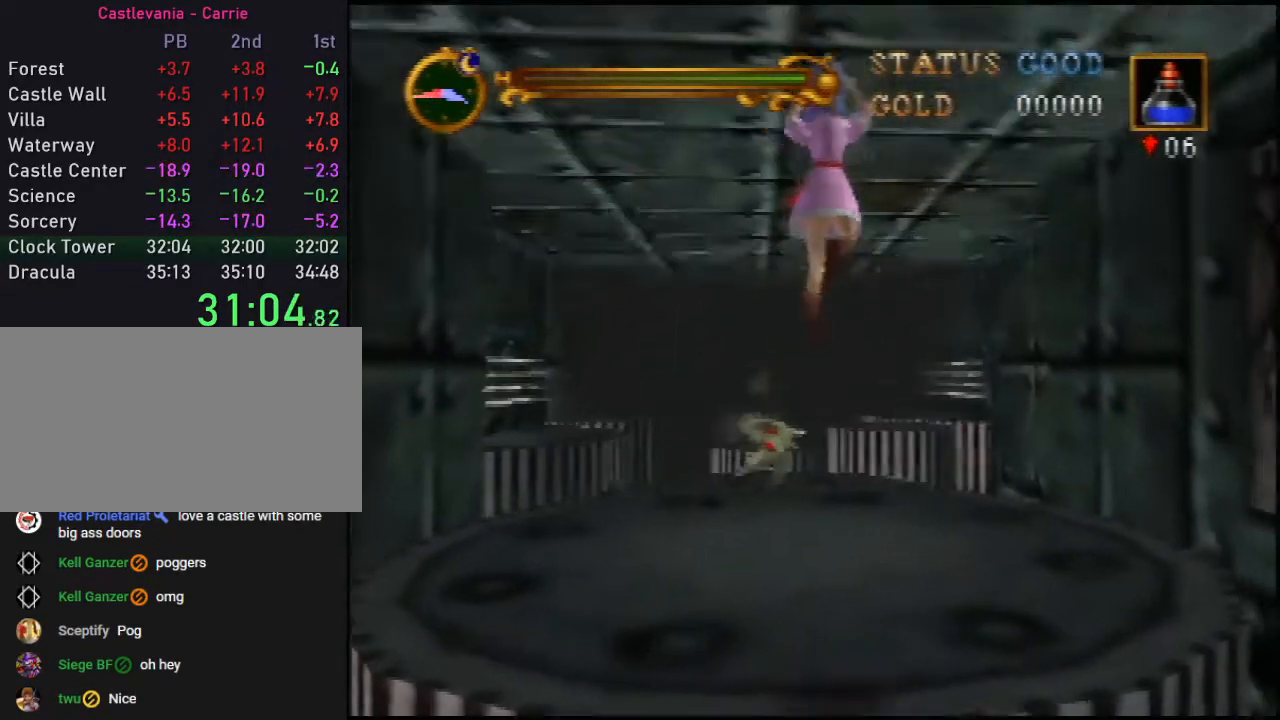
{"buttons": [], "left_stick": "up", "events": [[267, "A", "up"]]}
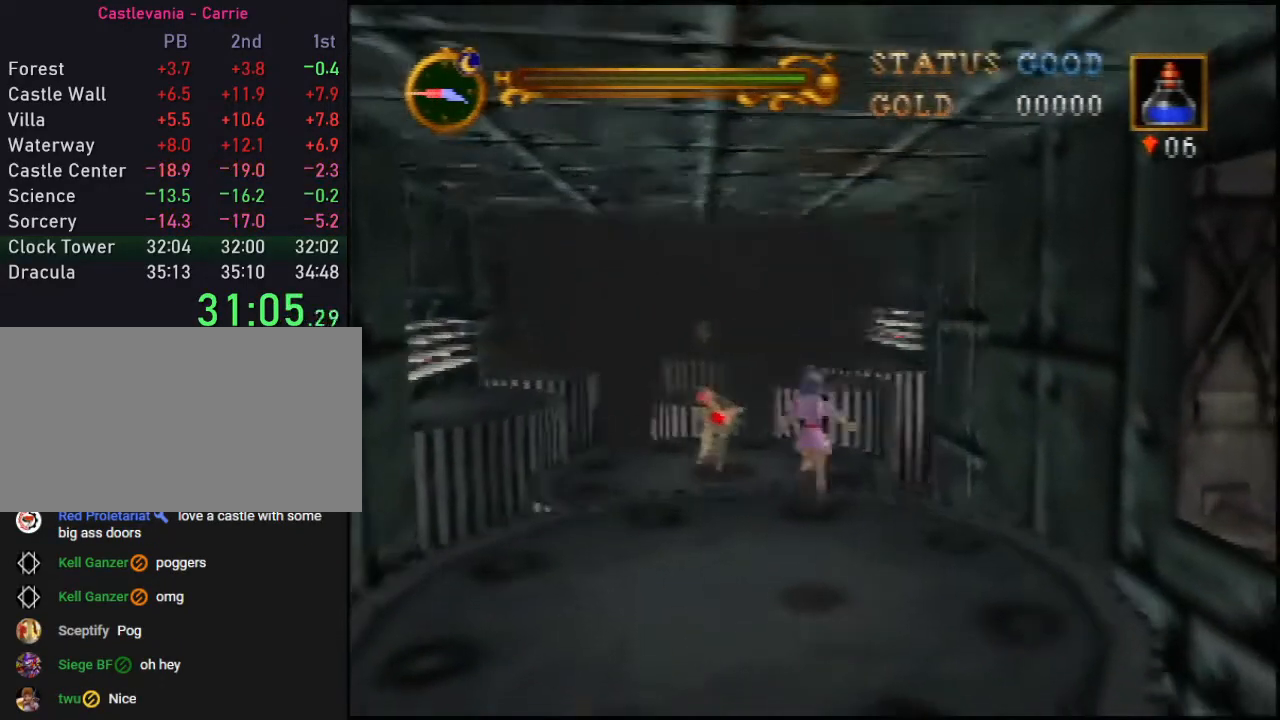
{"buttons": [], "left_stick": "up", "events": [[333, "A", "down"], [467, "A", "up"]]}
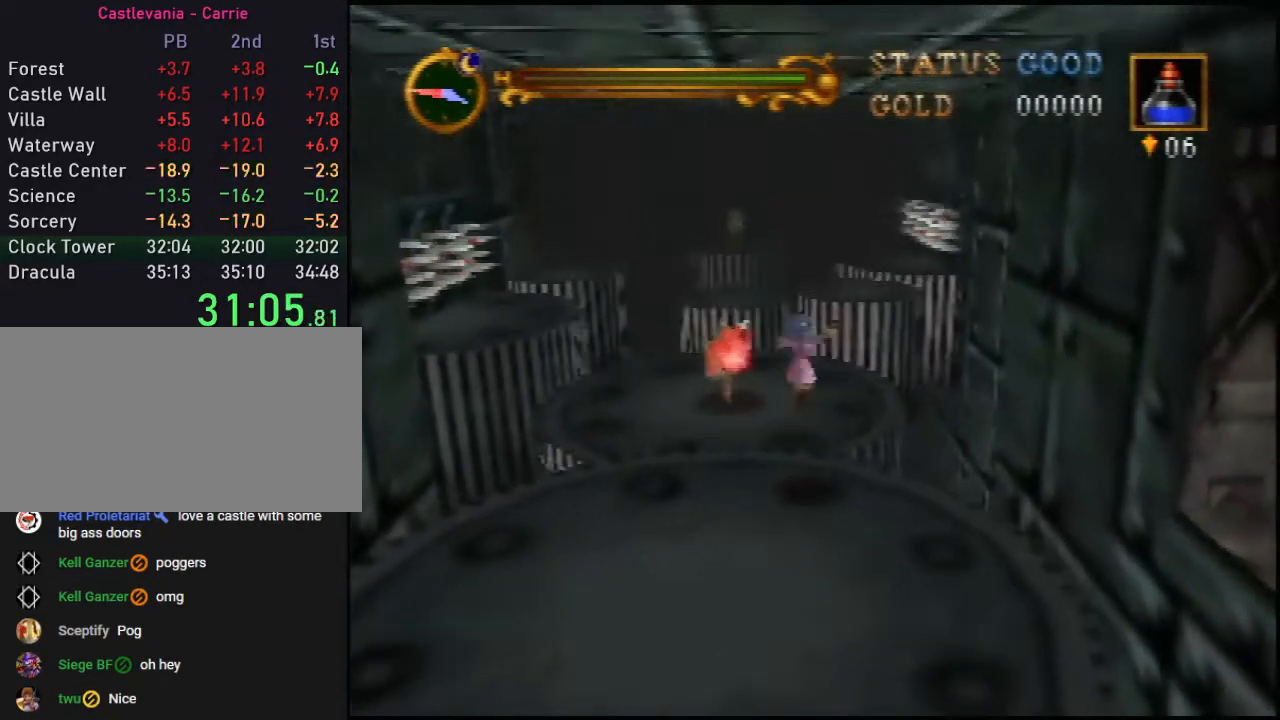
{"buttons": [], "left_stick": "up", "events": []}
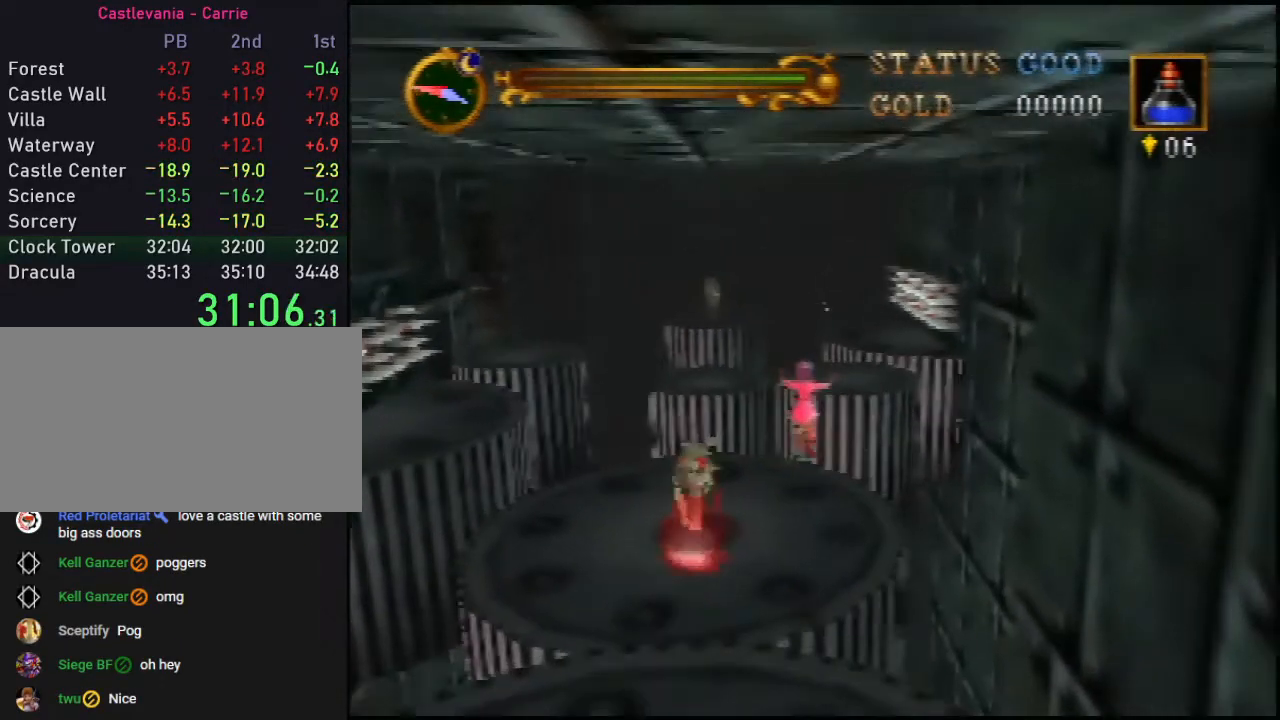
{"buttons": [], "left_stick": "up", "events": []}
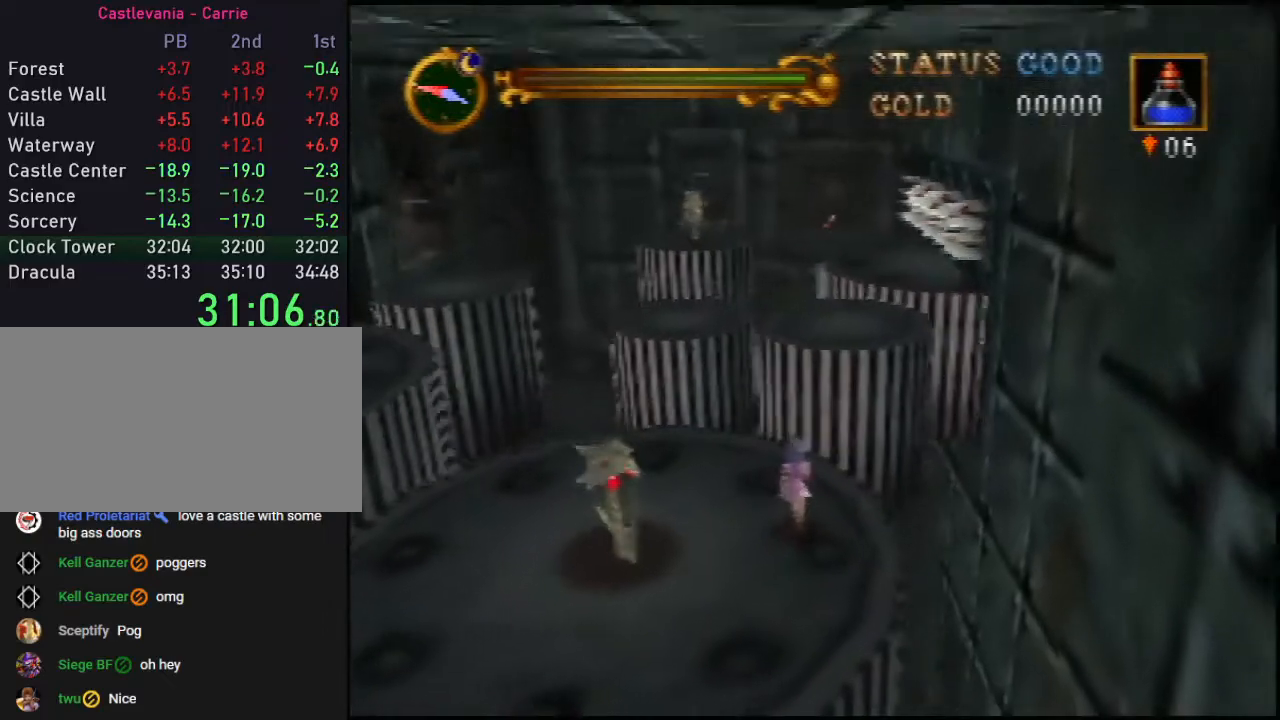
{"buttons": ["A"], "left_stick": "up", "events": [[117, "A", "down"]]}
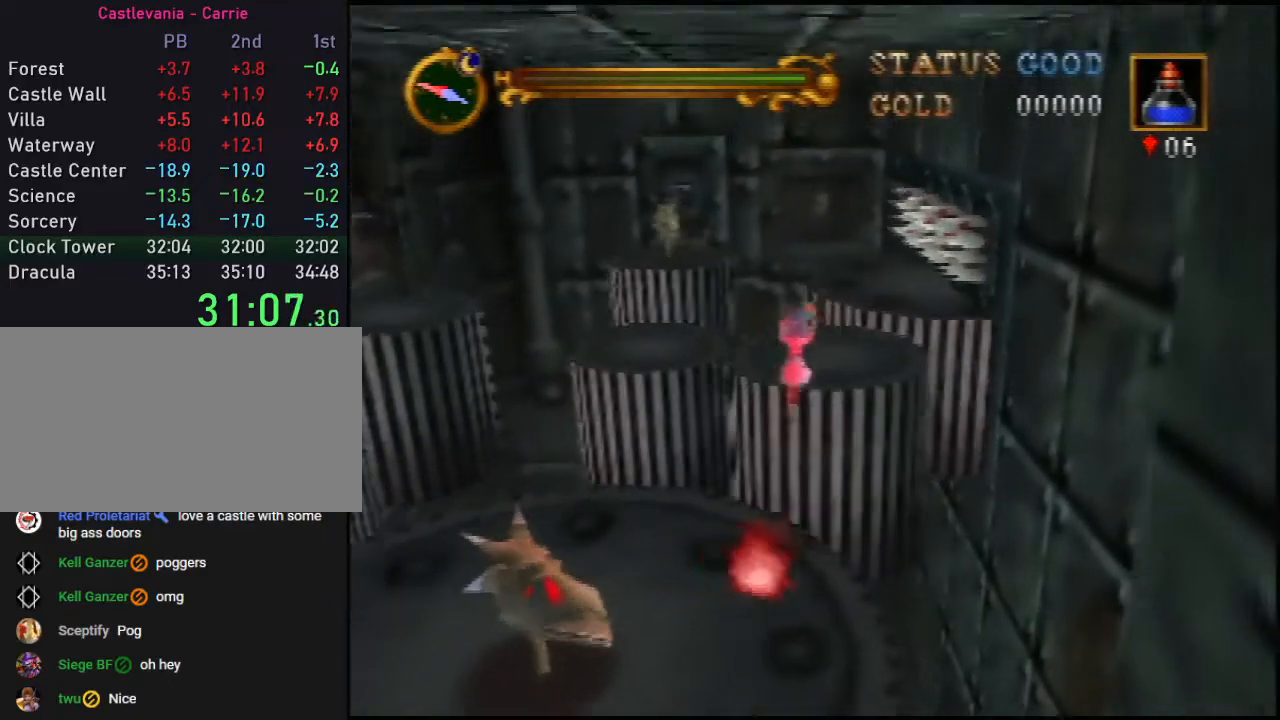
{"buttons": [], "left_stick": "up", "events": [[483, "A", "up"]]}
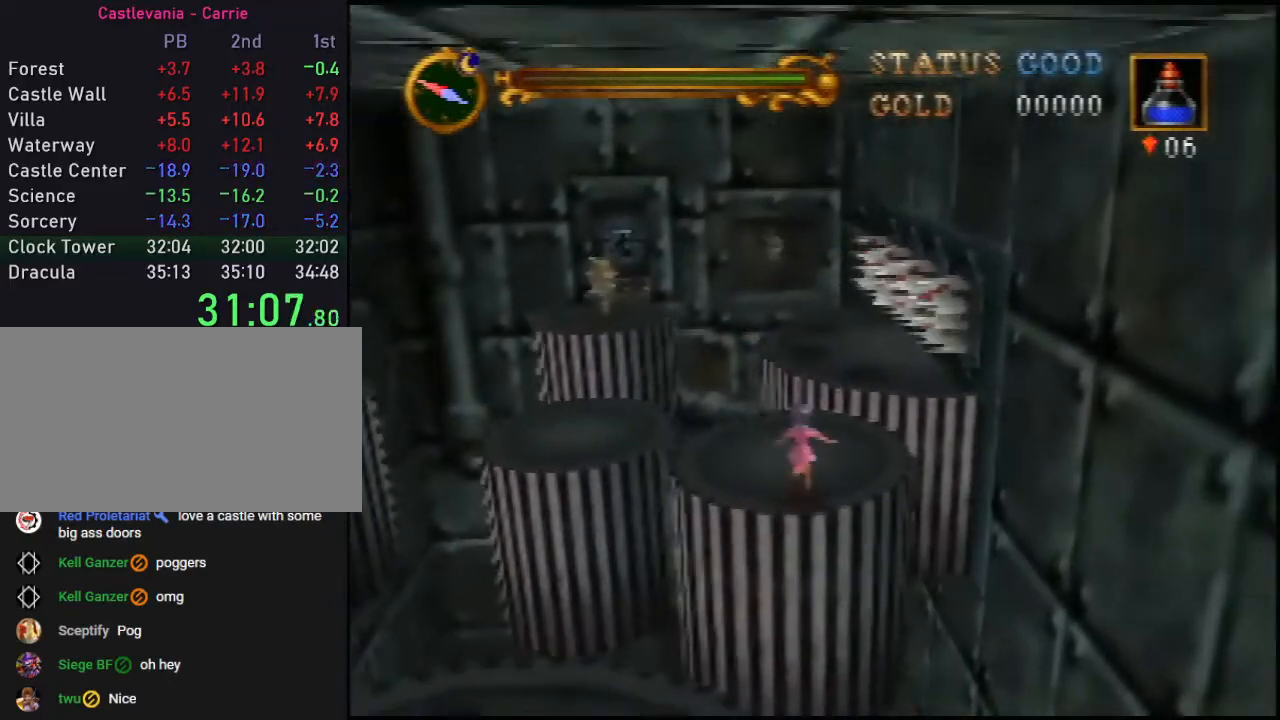
{"buttons": ["A"], "left_stick": "up", "events": [[400, "A", "down"]]}
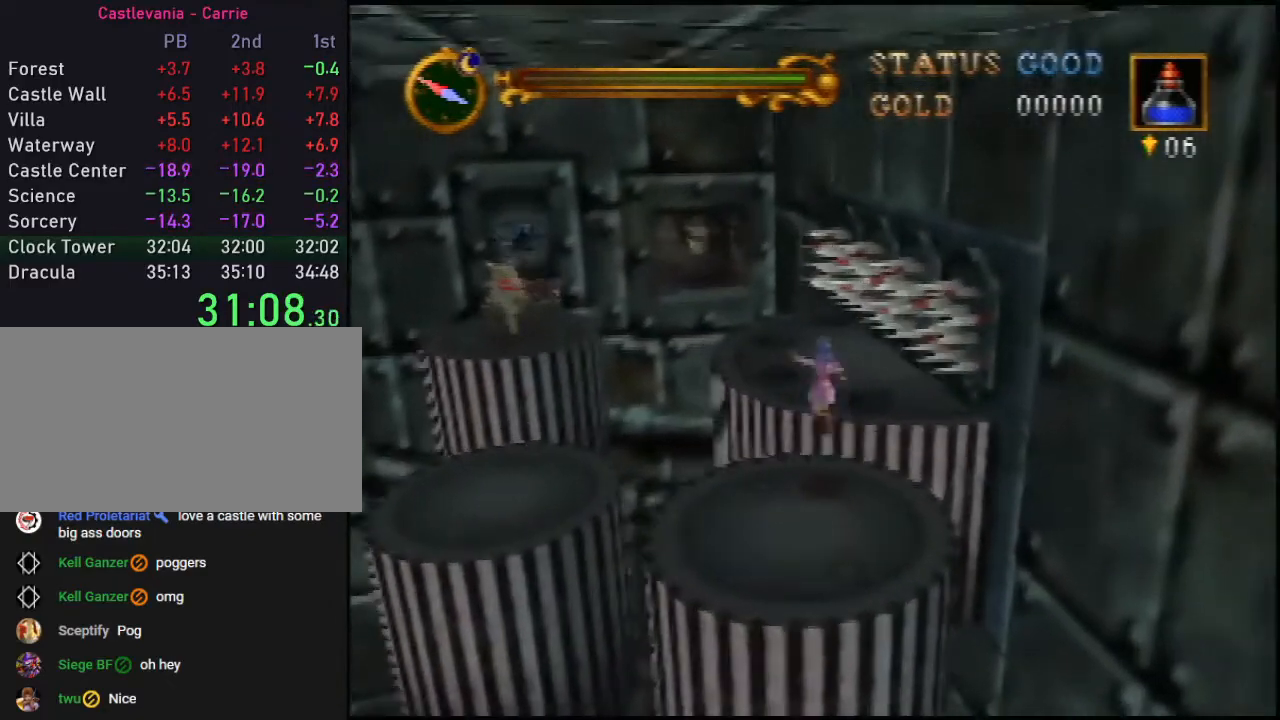
{"buttons": [], "left_stick": "up", "events": [[17, "A", "up"]]}
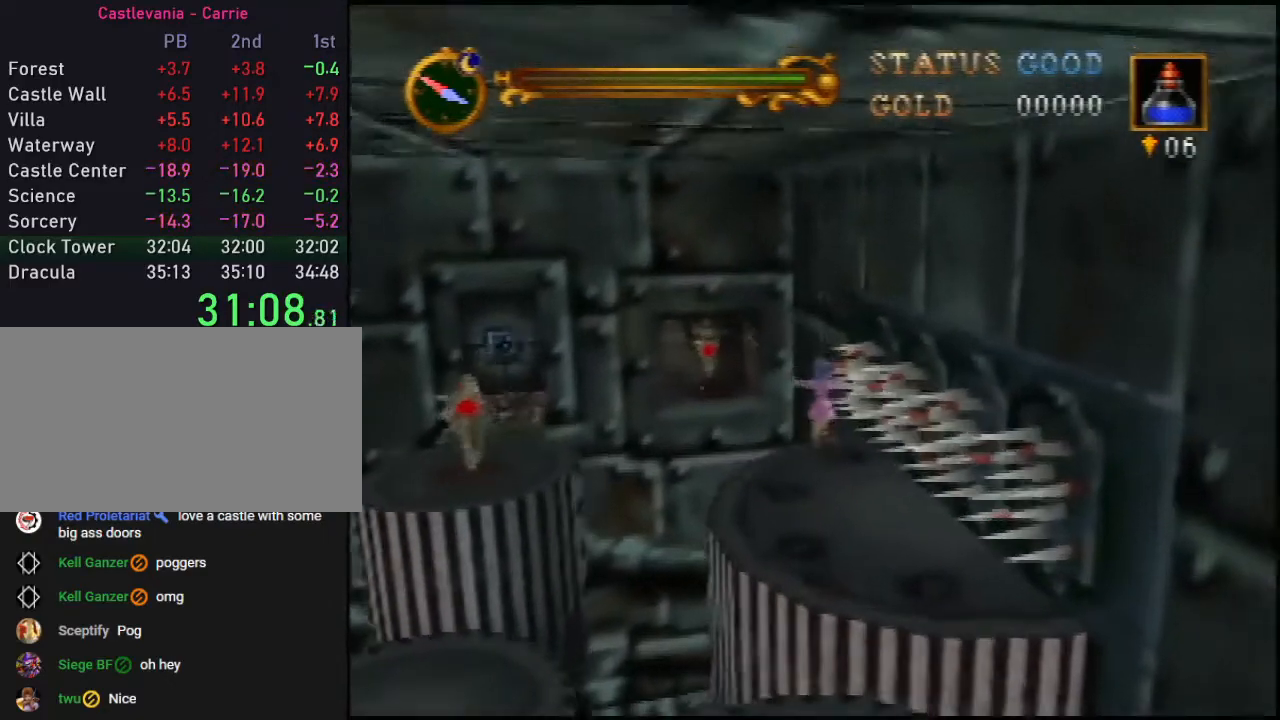
{"buttons": ["A"], "left_stick": "up-left", "events": [[450, "A", "down"], [500, "left_stick", "up-left"]]}
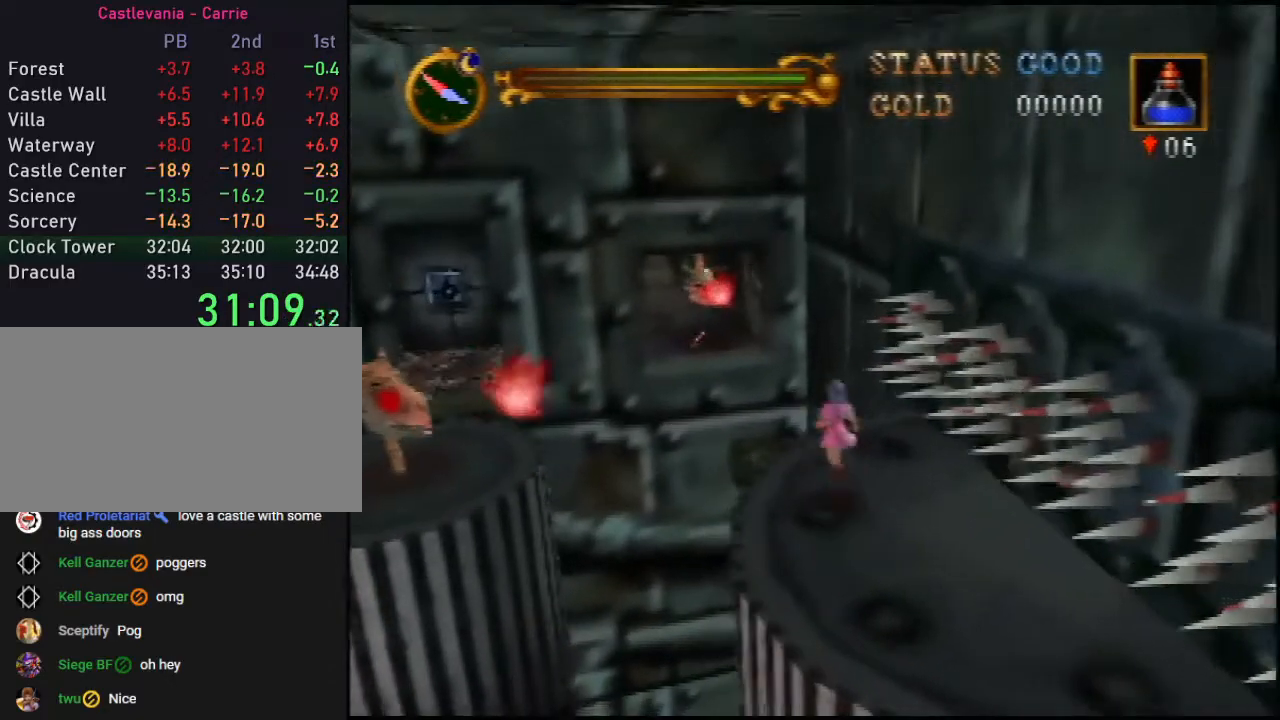
{"buttons": ["A"], "left_stick": "up", "events": [[400, "left_stick", "up"]]}
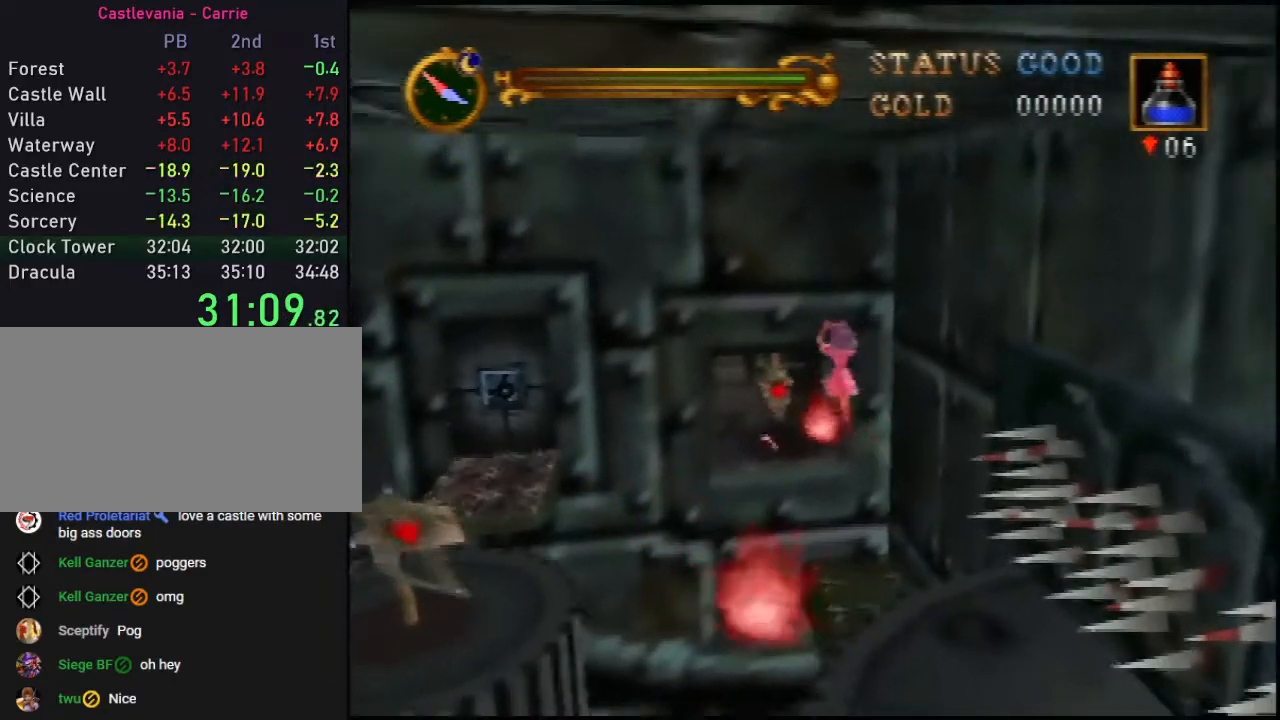
{"buttons": ["A"], "left_stick": "up-right", "events": [[17, "left_stick", "up-right"], [233, "A", "up"], [233, "left_stick", "up"], [367, "left_stick", "up-right"], [433, "A", "down"]]}
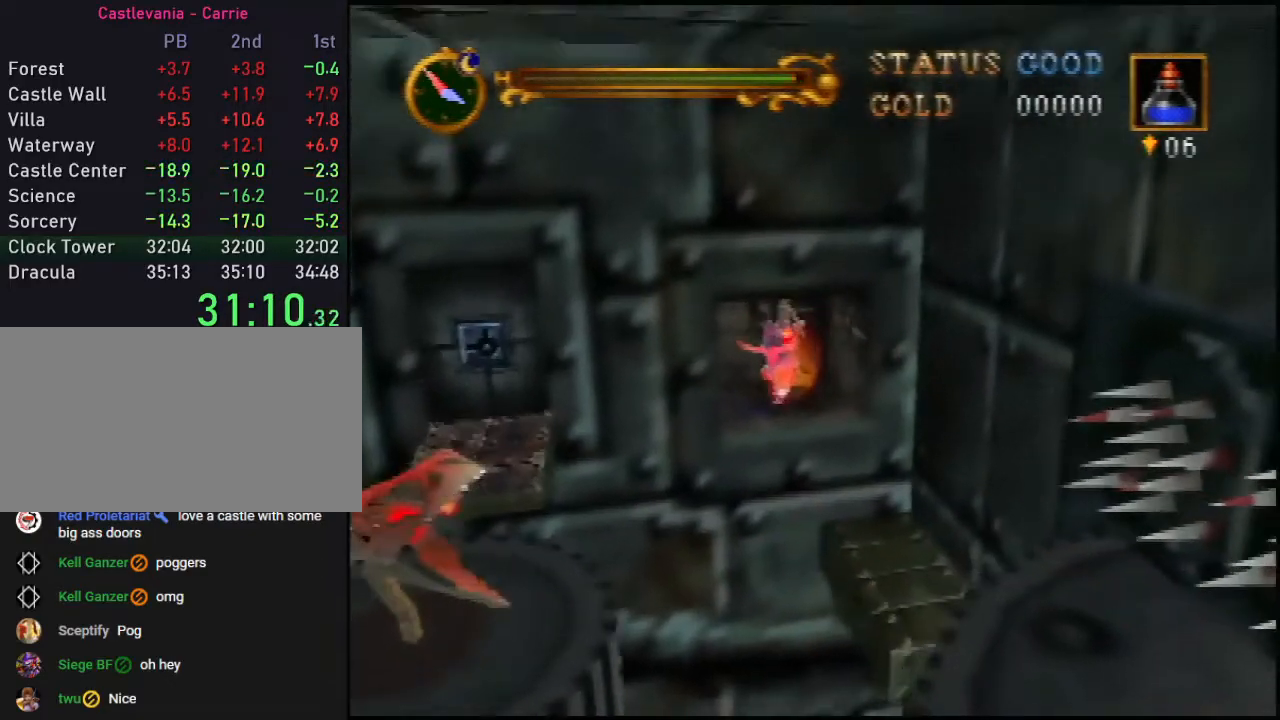
{"buttons": ["A"], "left_stick": "up", "events": [[383, "left_stick", "up"]]}
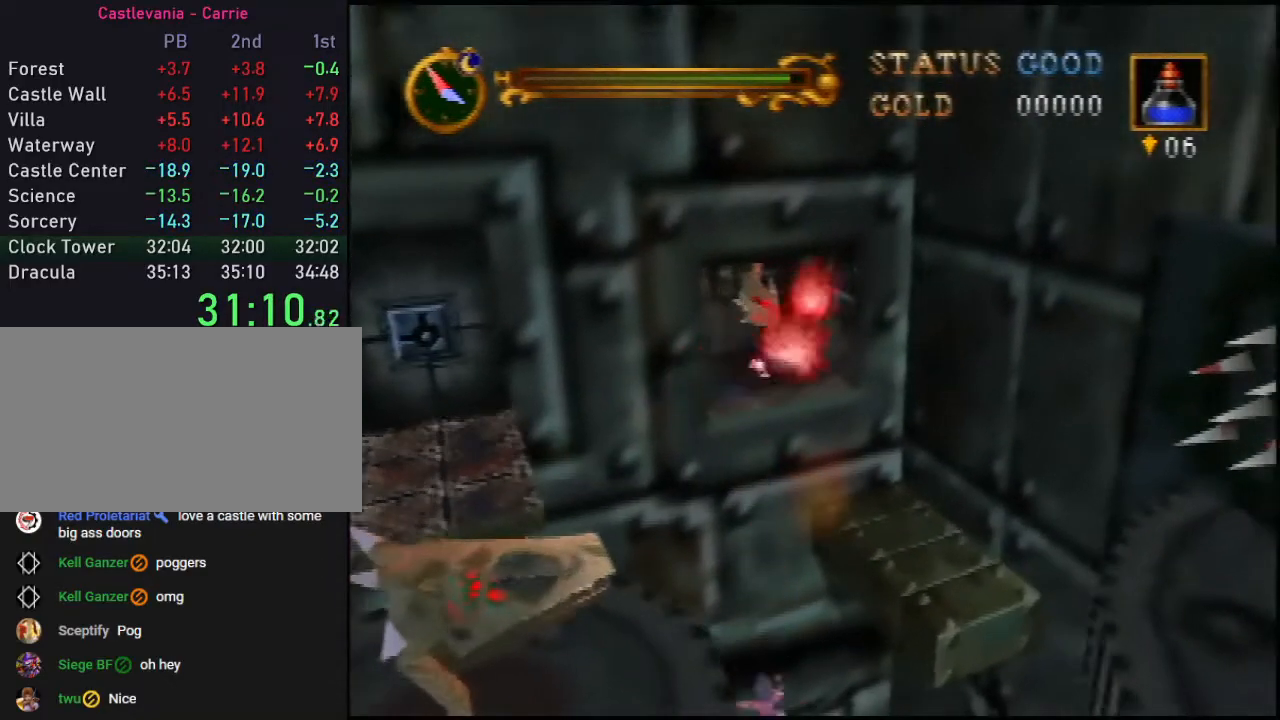
{"buttons": [], "left_stick": "center", "events": [[17, "A", "up"], [50, "left_stick", "center"]]}